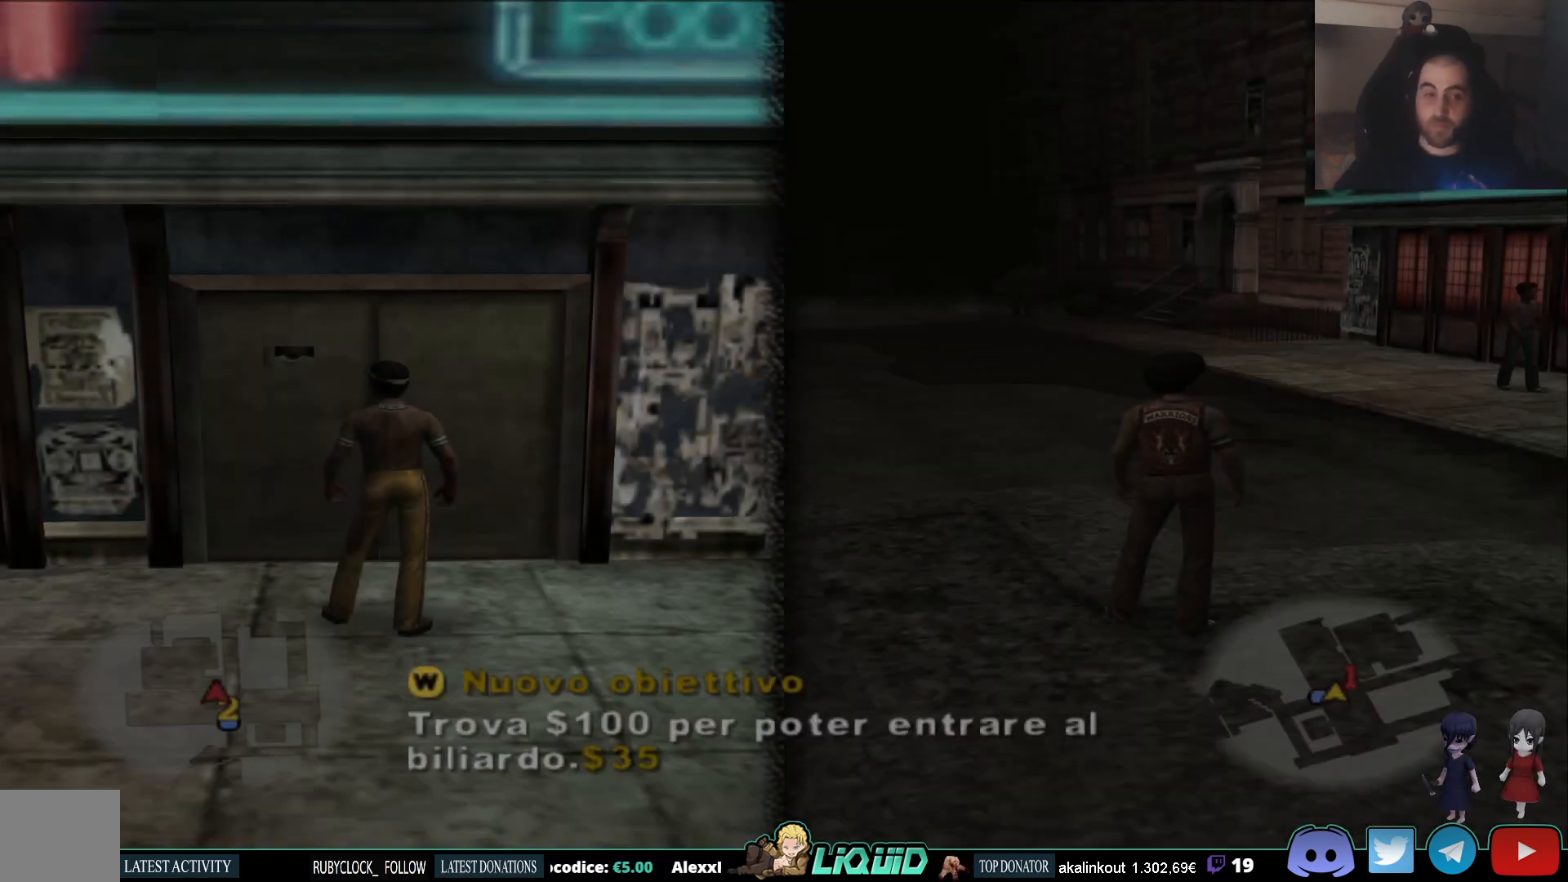
Gameplay with a controller (PlayStation layout); each line is a JSON object with the inputs held at the frame after it. "events" lists button and stick changes between this image and that frame as [ms after this image, input, new state], when the widget could be followed in between.
{"buttons": [], "left_stick": "up", "right_stick": "center", "events": [[317, "left_stick", "up"]]}
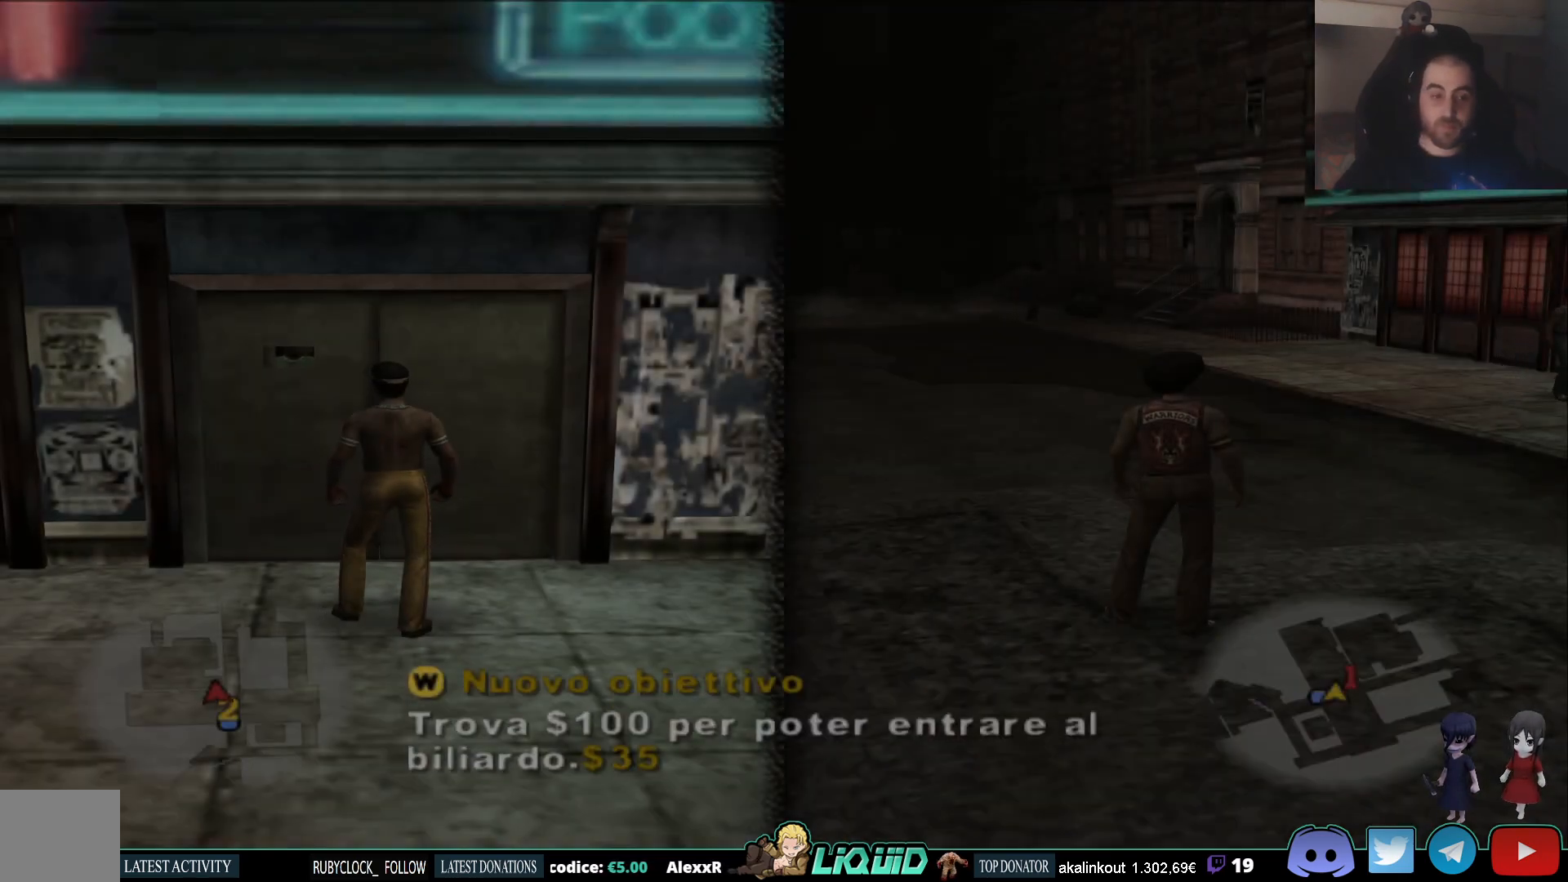
{"buttons": [], "left_stick": "center", "right_stick": "center", "events": [[333, "left_stick", "center"]]}
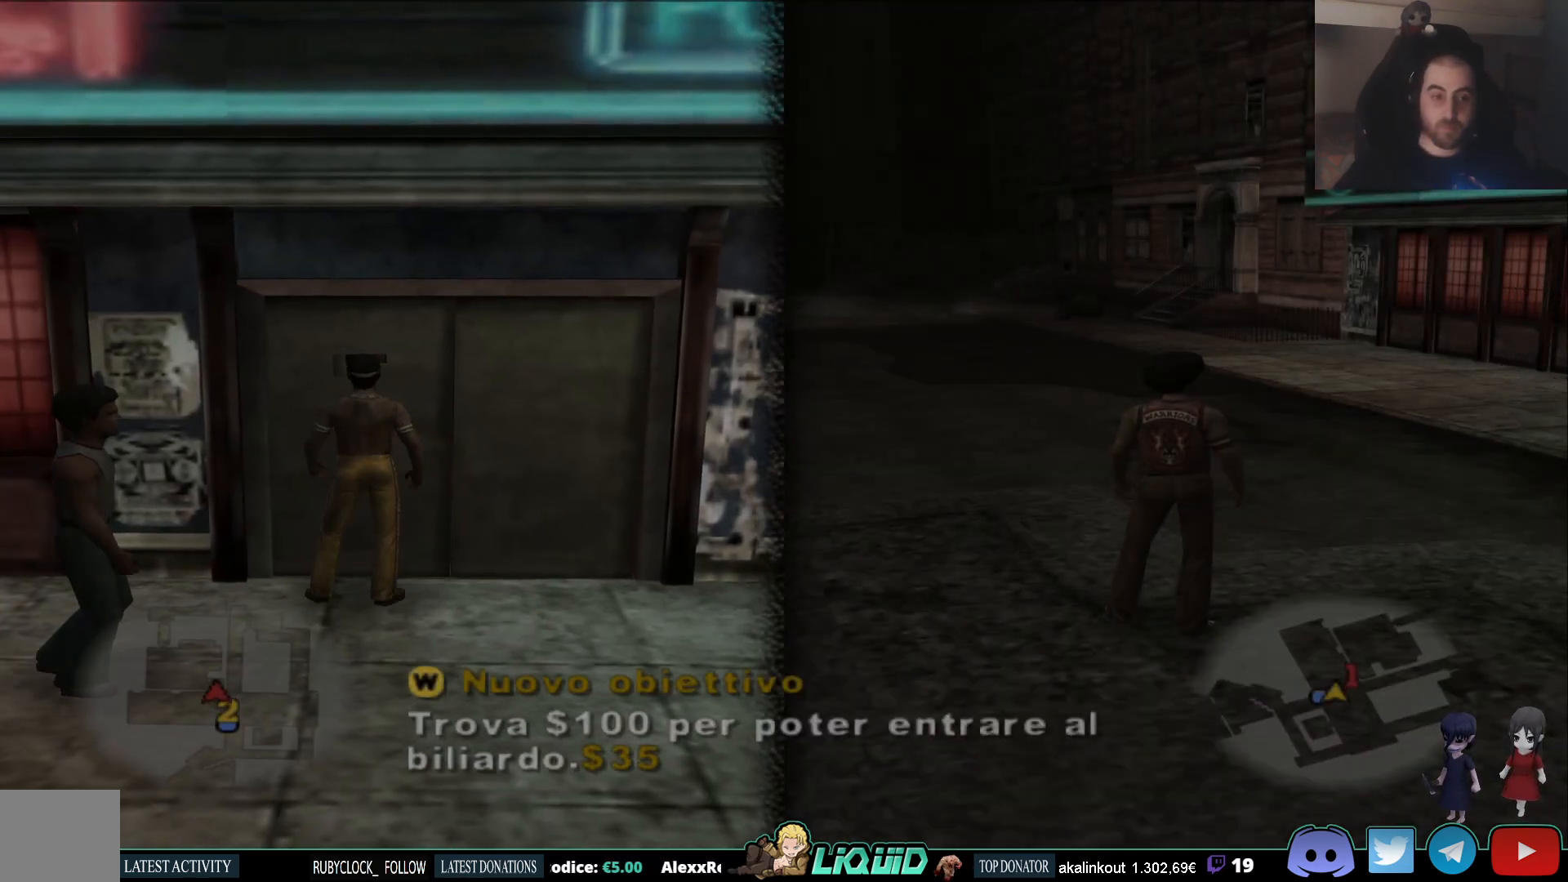
{"buttons": [], "left_stick": "down-right", "right_stick": "center", "events": [[167, "left_stick", "down-right"]]}
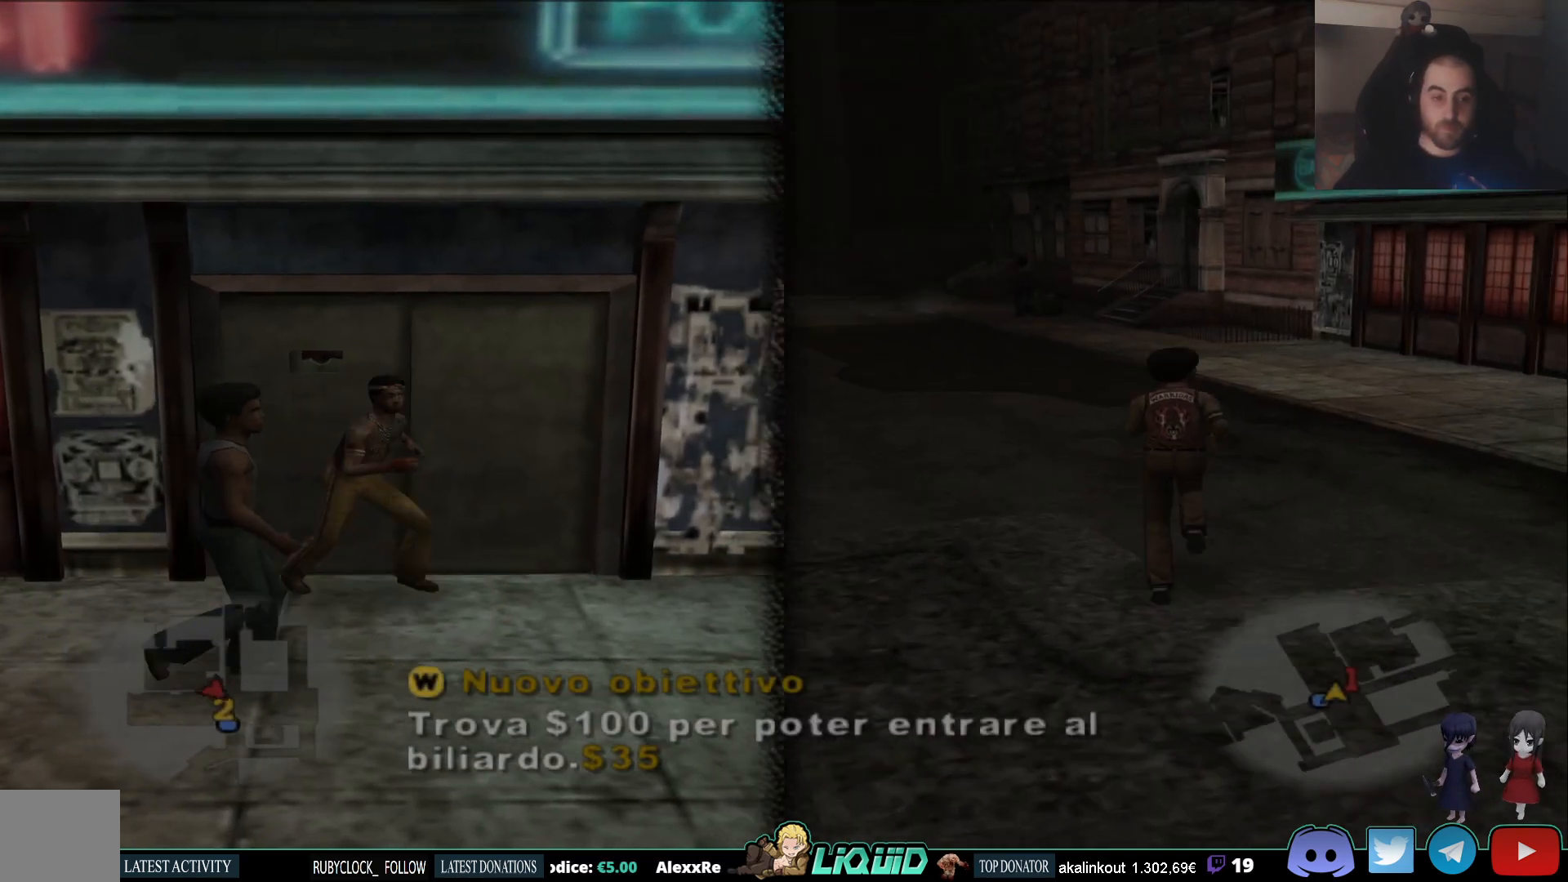
{"buttons": [], "left_stick": "down-right", "right_stick": "center", "events": []}
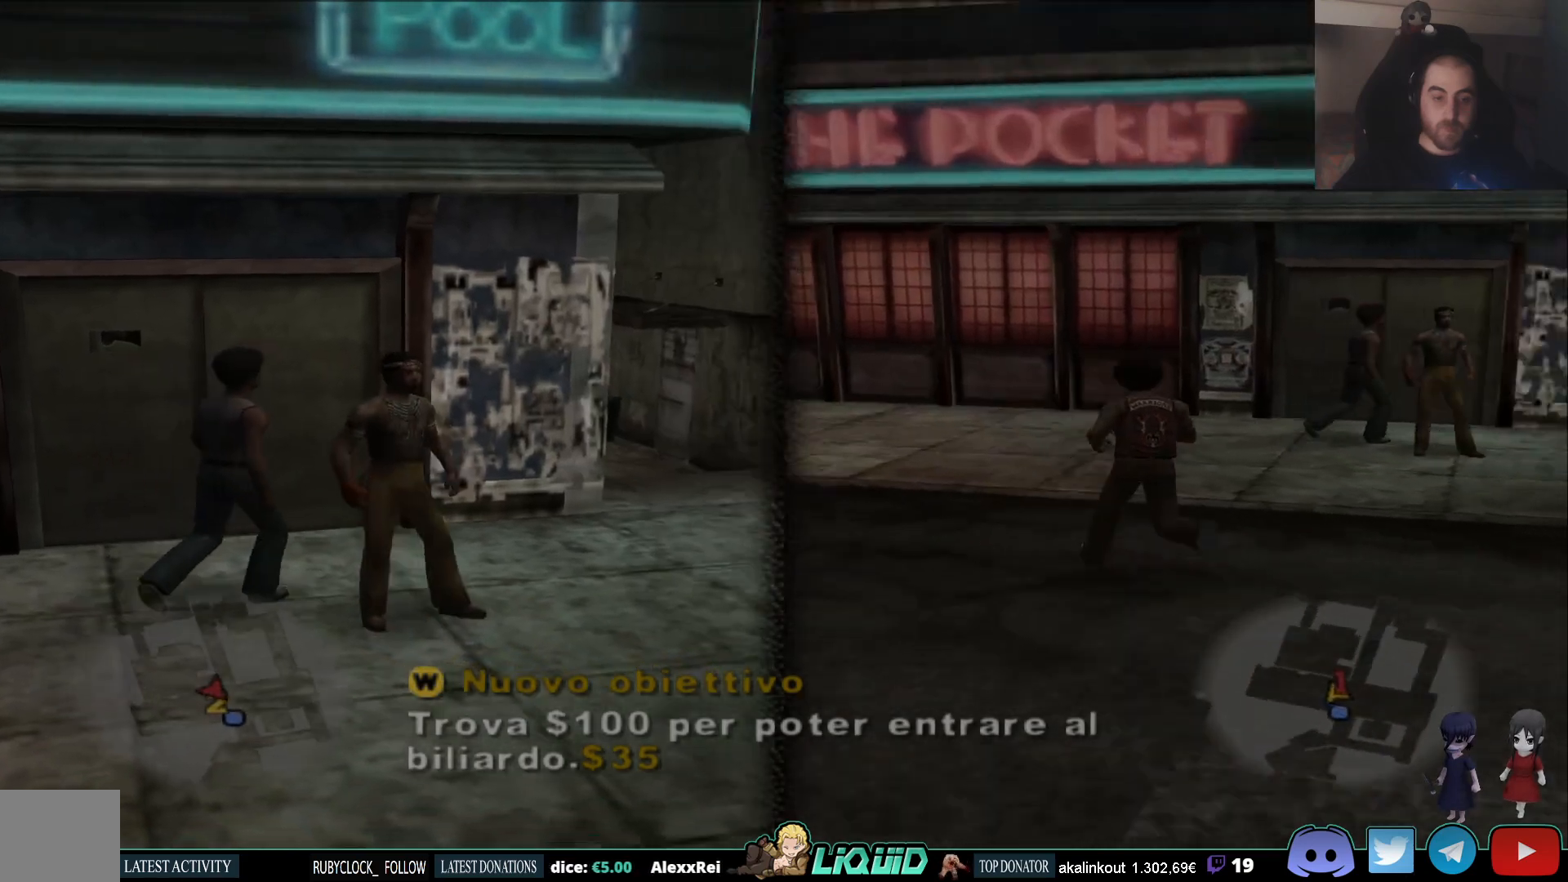
{"buttons": [], "left_stick": "down-right", "right_stick": "right", "events": [[383, "right_stick", "right"]]}